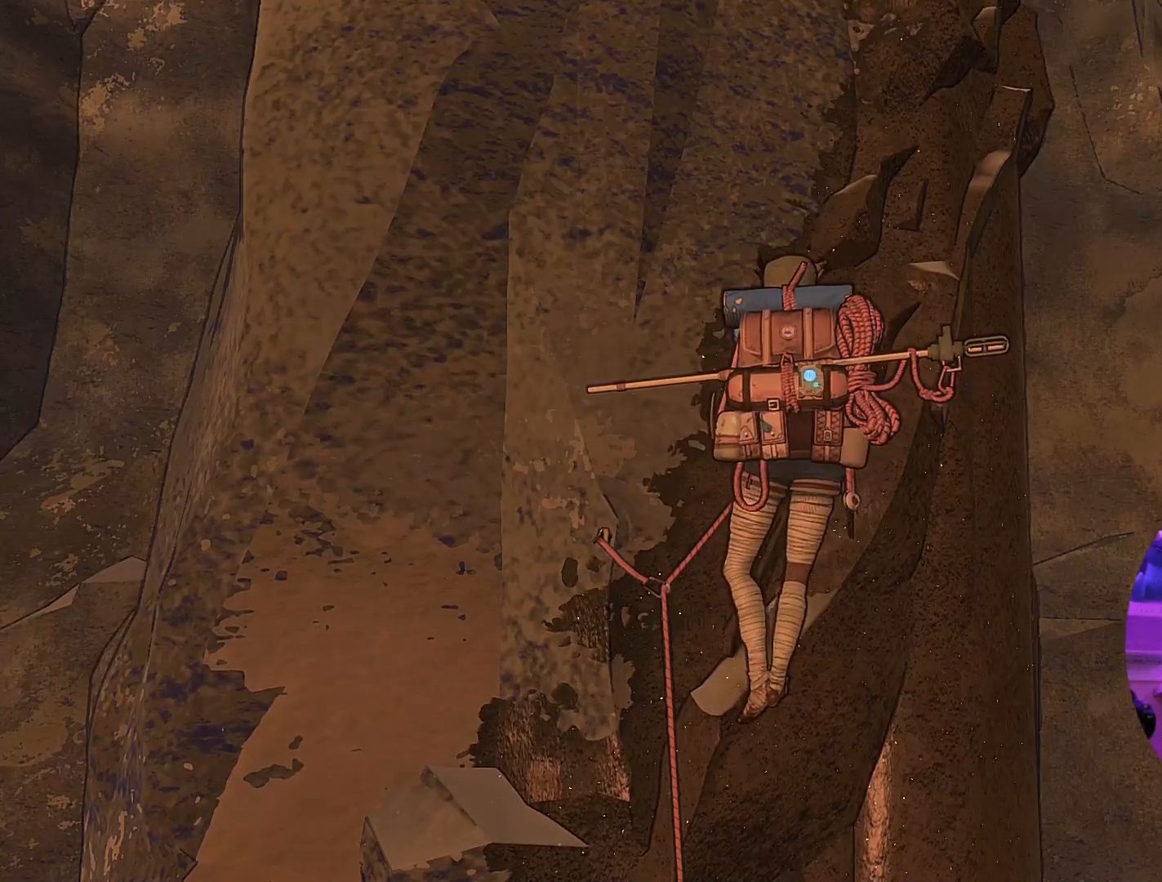
Gameplay with a controller (Xbox layout); each line is a JSON object with the inputs held at the frame after it (dt_ms = milliseconds from this image to that frame). "events" lists button and stick changes between this image and that frame as [ms after this image, input, new state], when the widget could be followed in between.
{"dt_ms": 500, "buttons": ["R1"], "left_stick": "down-left", "right_stick": "center", "events": [[167, "R1", "down"], [250, "left_stick", "down-left"]]}
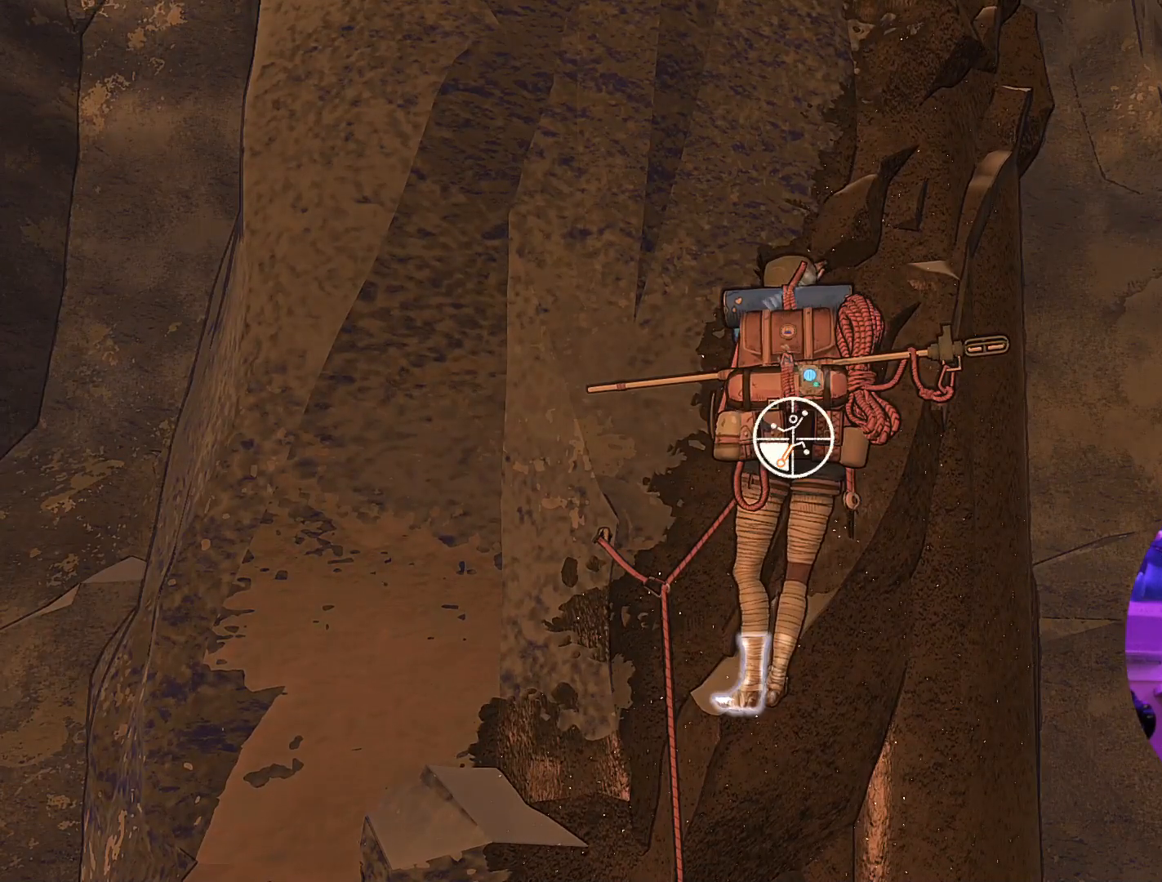
{"dt_ms": 500, "buttons": ["R1"], "left_stick": "center", "right_stick": "center", "events": [[217, "left_stick", "center"]]}
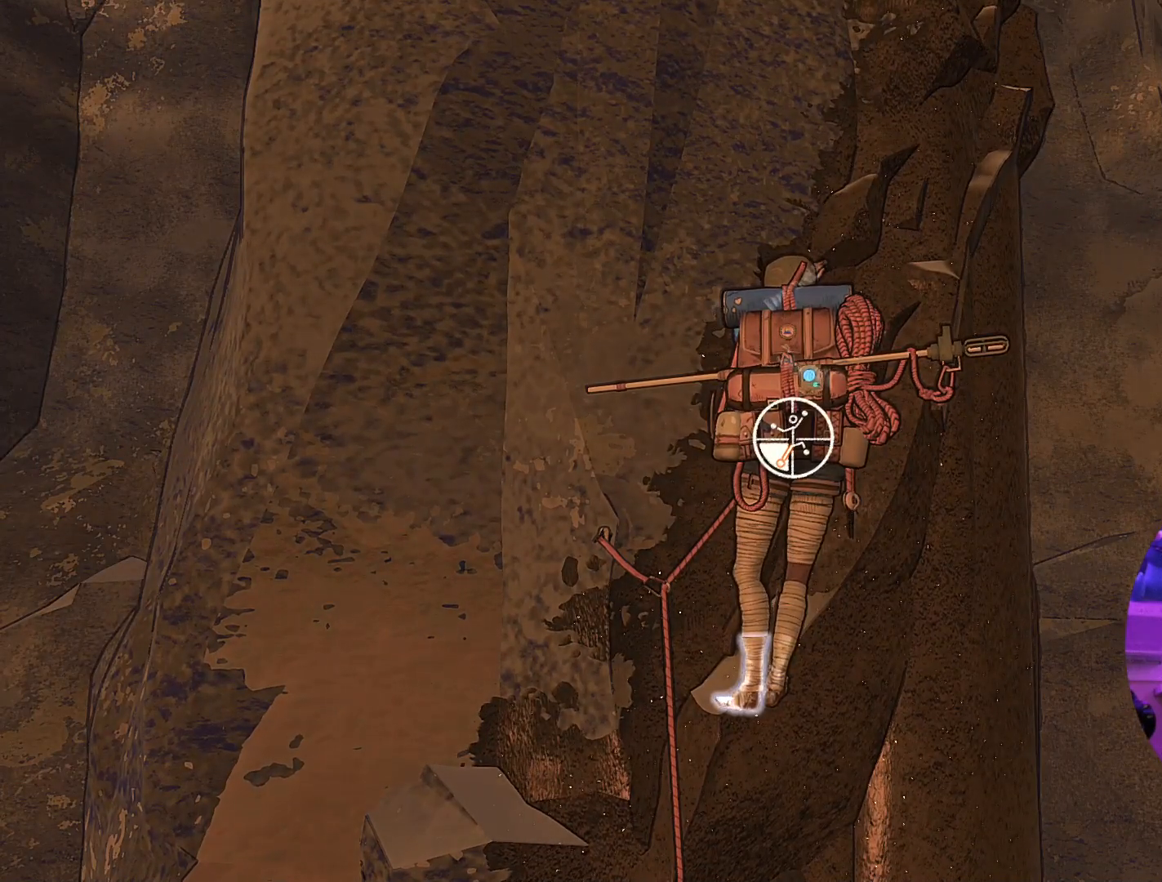
{"dt_ms": 500, "buttons": [], "left_stick": "center", "right_stick": "center", "events": [[200, "R1", "up"]]}
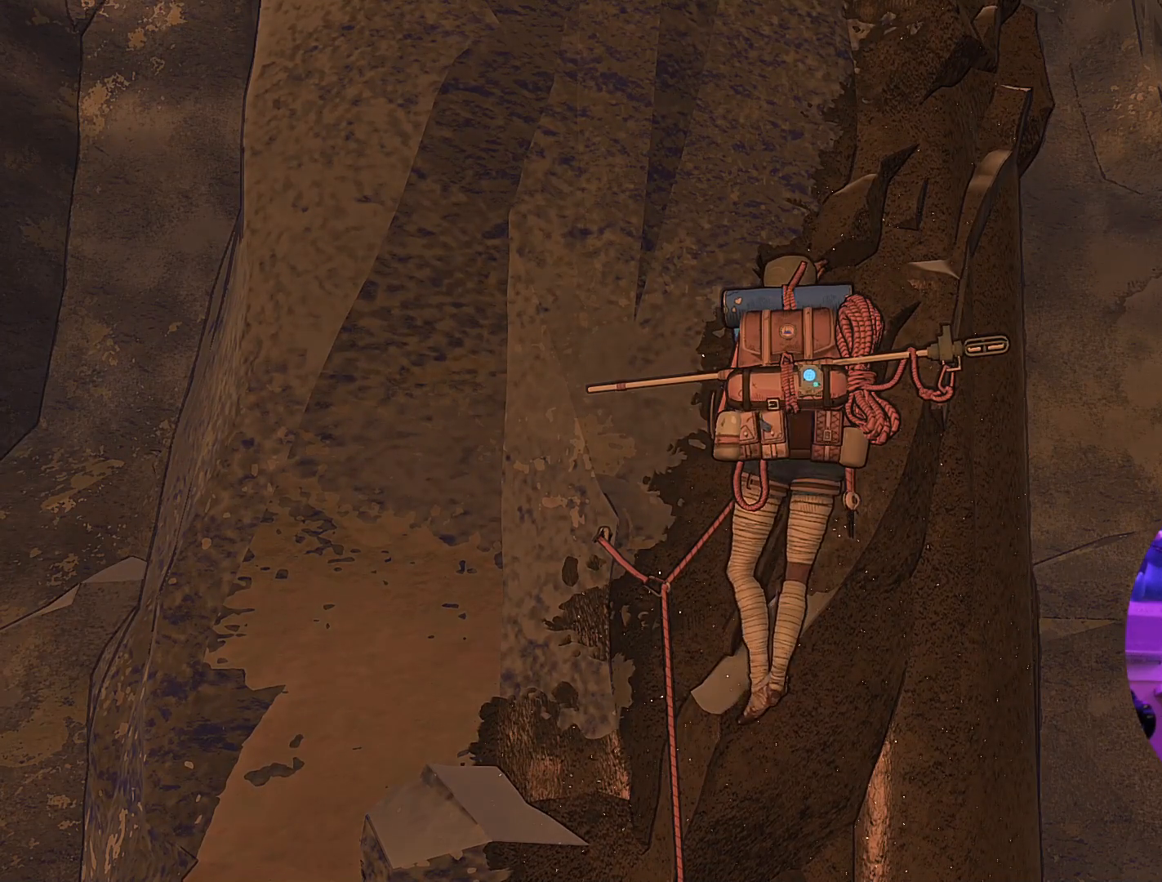
{"dt_ms": 500, "buttons": ["R1"], "left_stick": "left", "right_stick": "center", "events": [[200, "R1", "down"], [400, "left_stick", "left"]]}
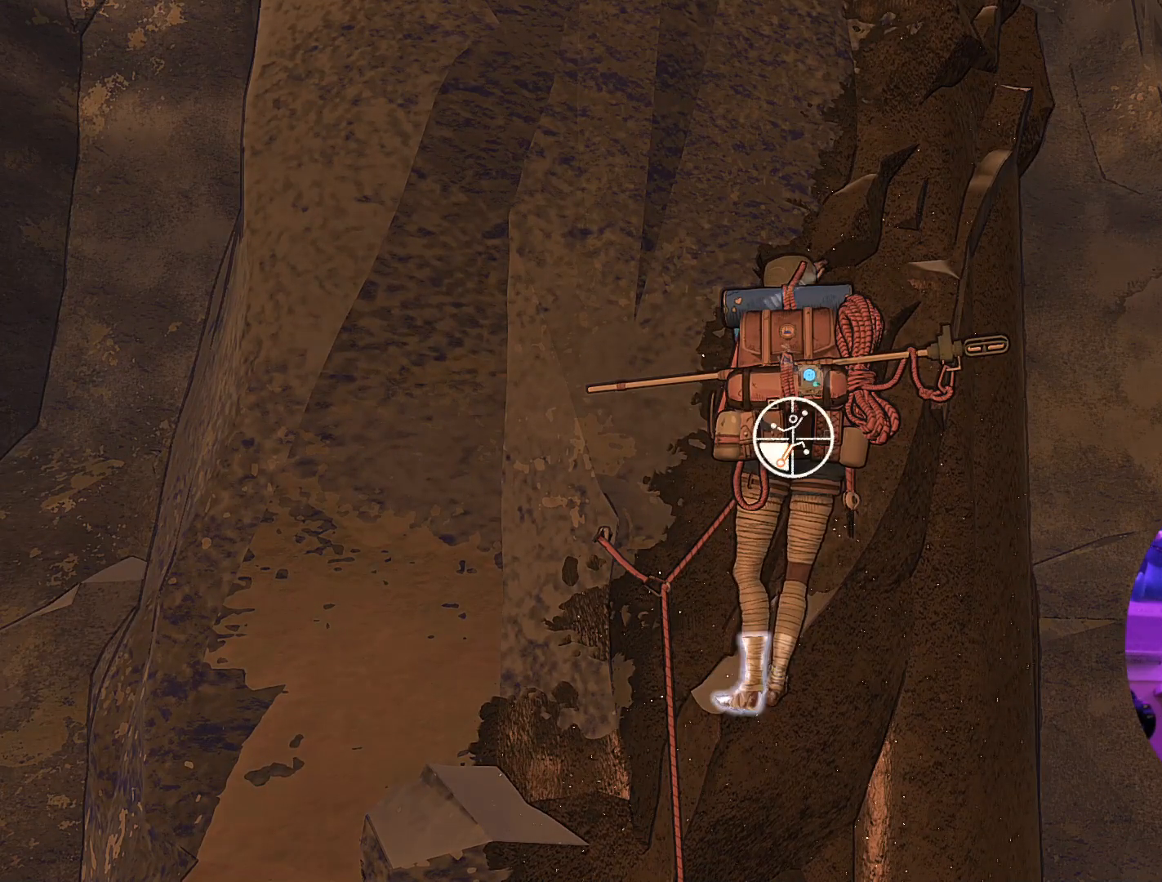
{"dt_ms": 500, "buttons": ["R1"], "left_stick": "up", "right_stick": "center", "events": [[50, "left_stick", "up-left"], [267, "left_stick", "up"]]}
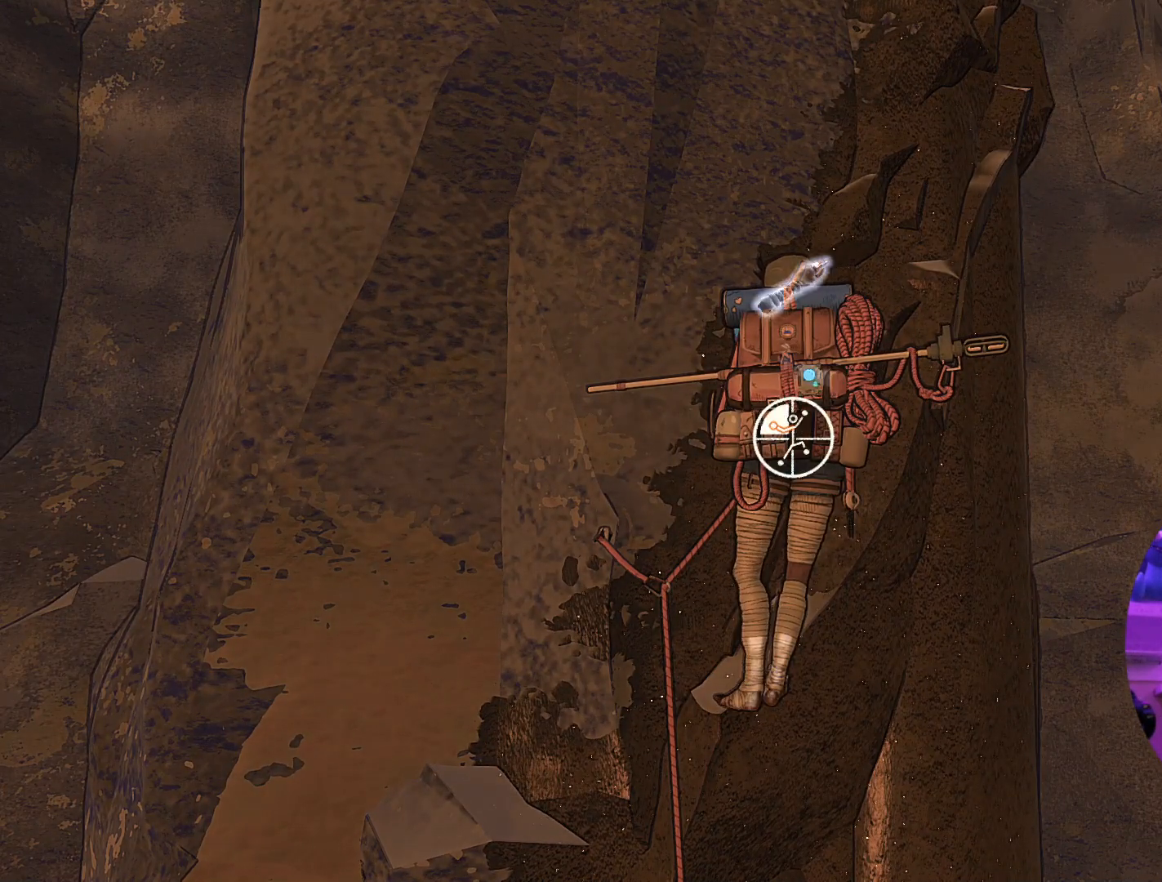
{"dt_ms": 500, "buttons": [], "left_stick": "up", "right_stick": "center"}
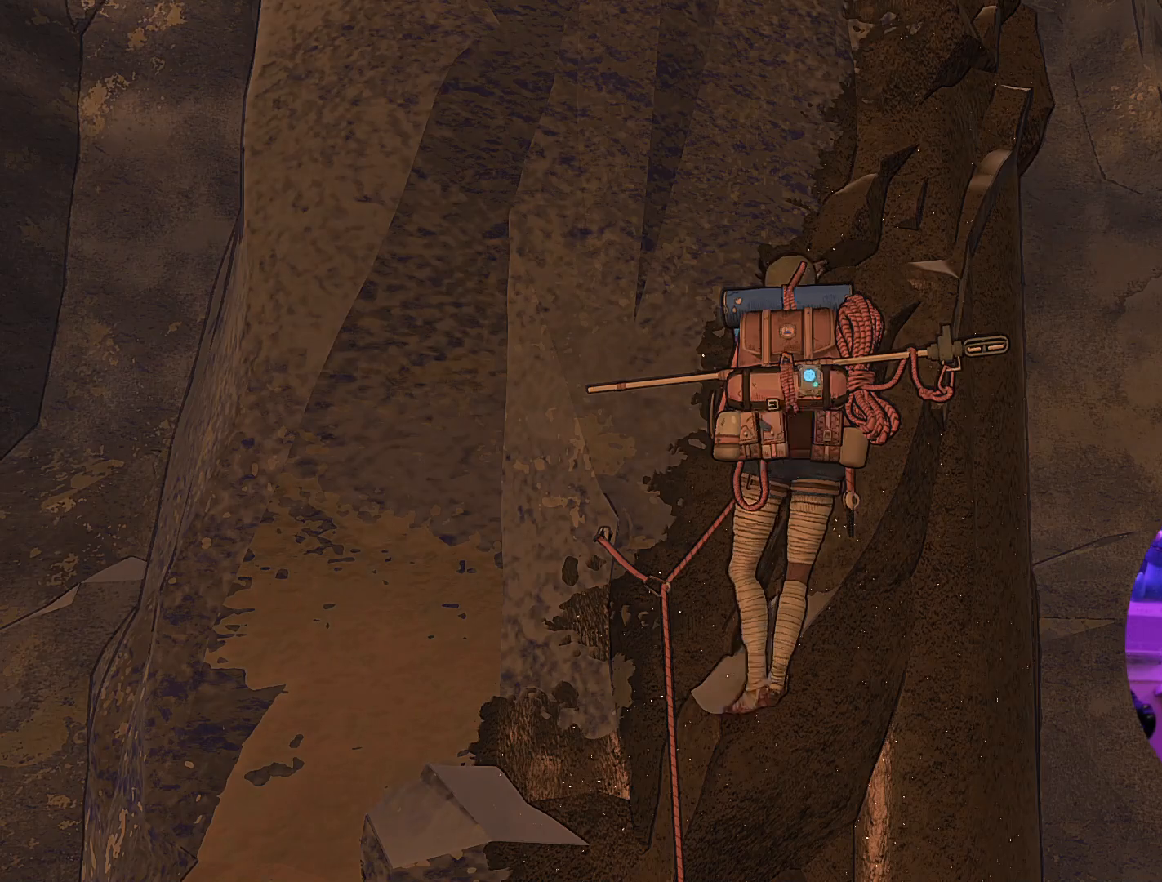
{"dt_ms": 1000, "buttons": [], "left_stick": "center", "right_stick": "center"}
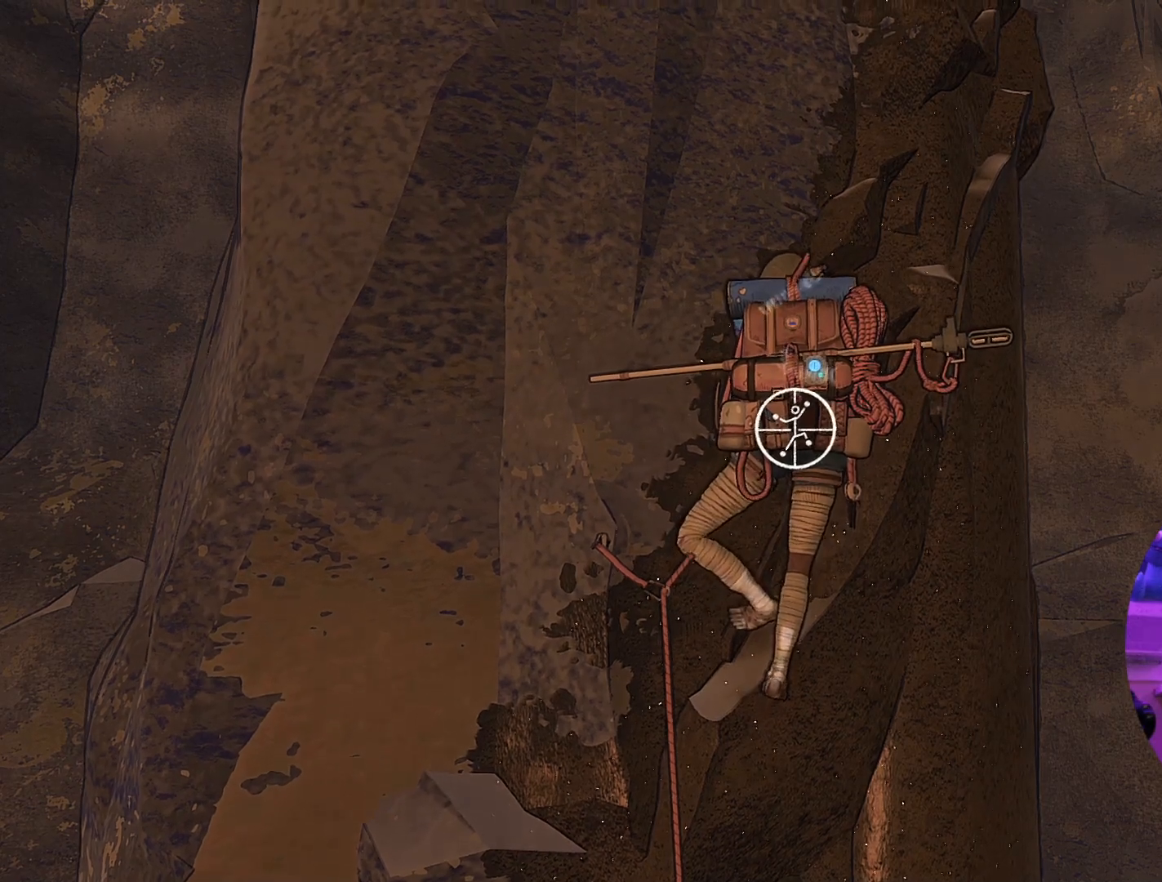
{"dt_ms": 500, "buttons": [], "left_stick": "center", "right_stick": "left", "events": [[383, "right_stick", "left"]]}
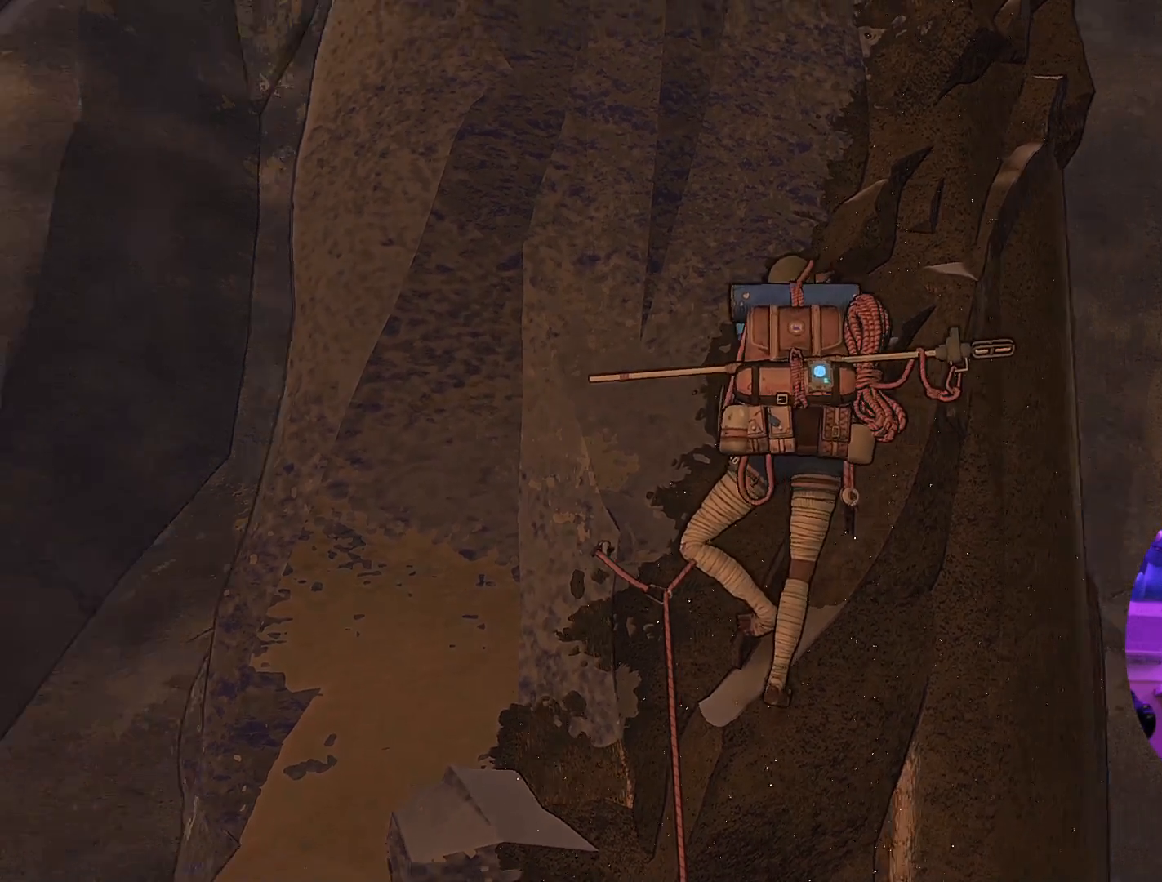
{"dt_ms": 500, "buttons": [], "left_stick": "center", "right_stick": "center", "events": [[283, "right_stick", "center"]]}
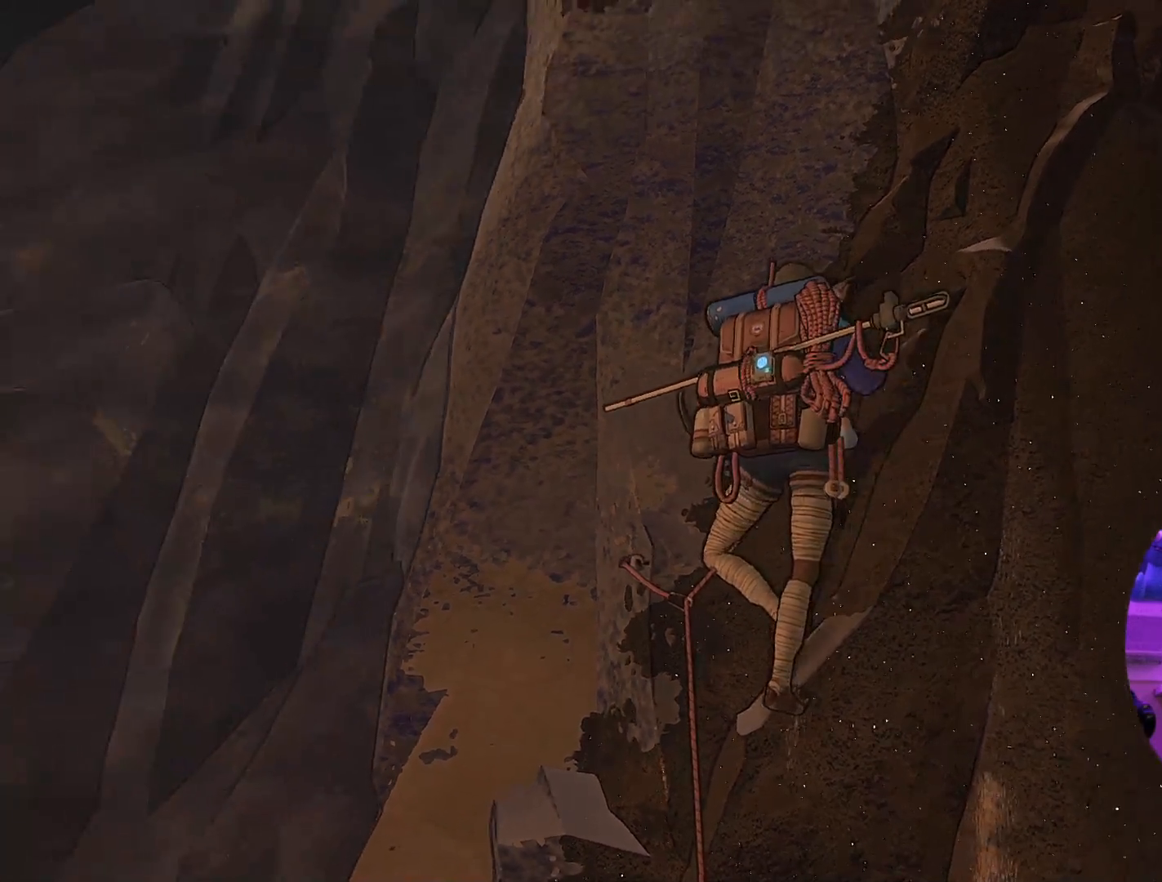
{"dt_ms": 500, "buttons": [], "left_stick": "center", "right_stick": "down", "events": [[17, "right_stick", "left"], [233, "right_stick", "down-left"], [417, "right_stick", "down"]]}
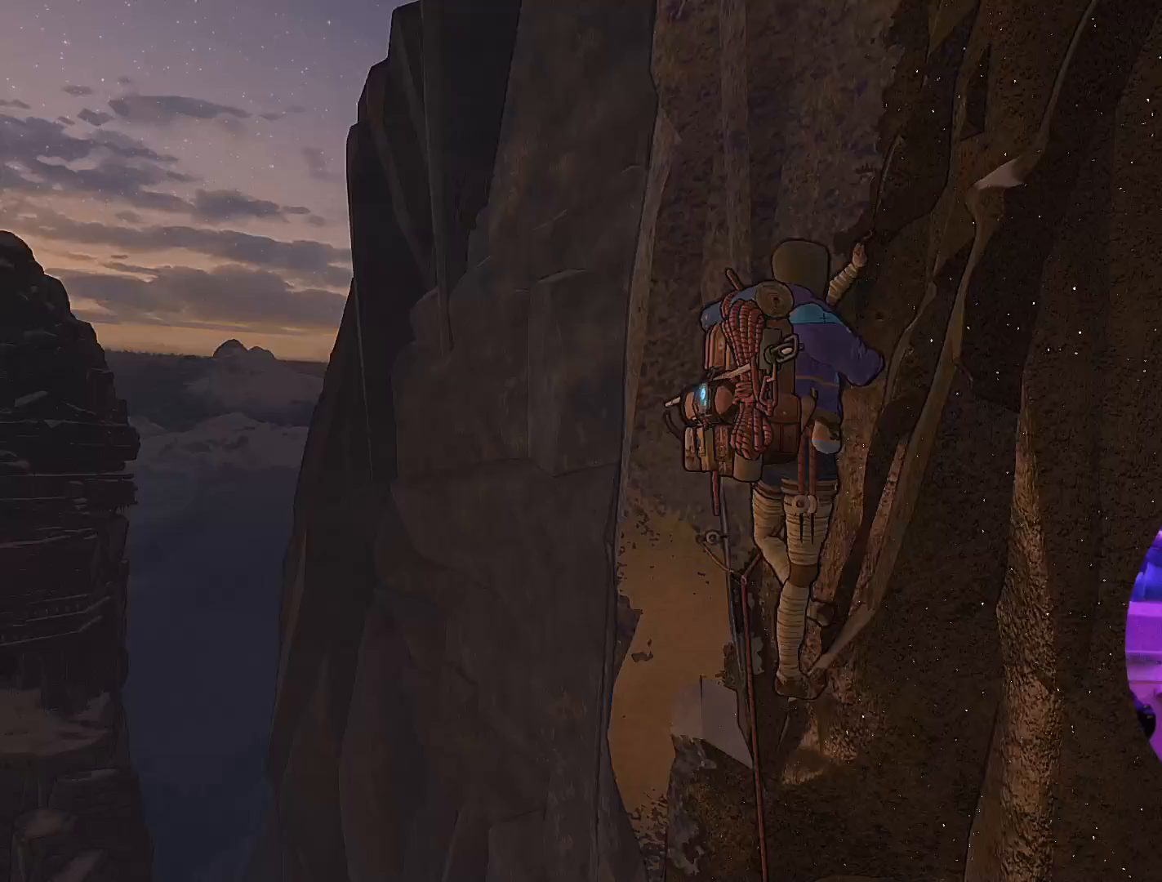
{"dt_ms": 500, "buttons": [], "left_stick": "center", "right_stick": "right", "events": [[50, "right_stick", "center"], [317, "right_stick", "right"]]}
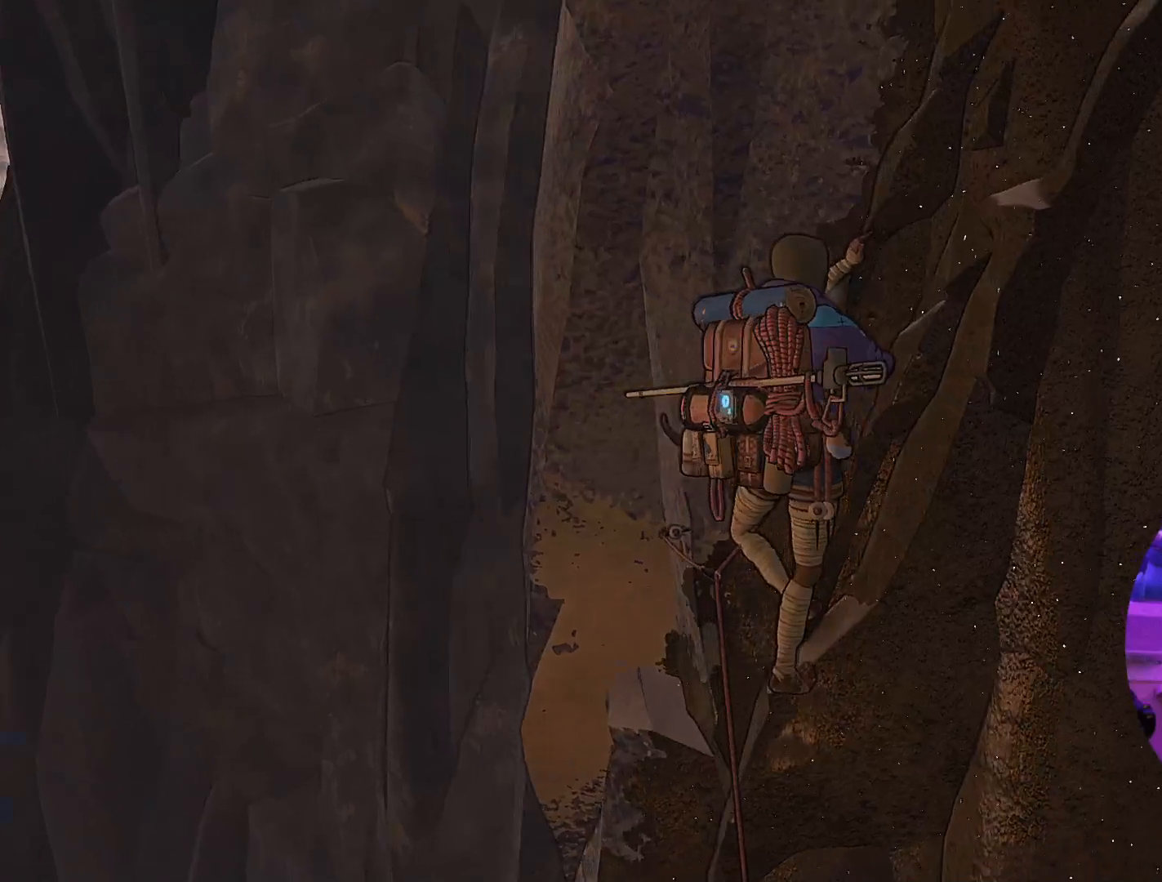
{"dt_ms": 500, "buttons": [], "left_stick": "center", "right_stick": "center", "events": [[267, "right_stick", "center"]]}
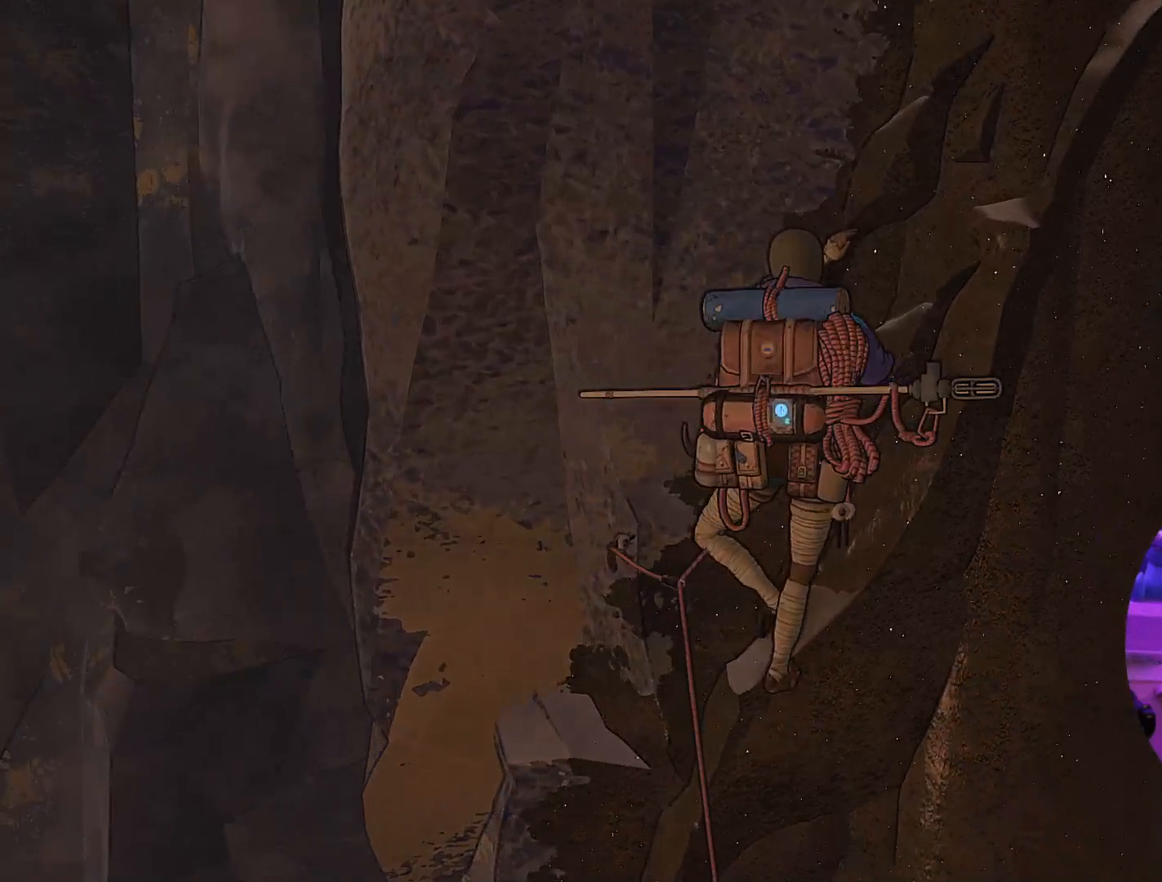
{"dt_ms": 500, "buttons": [], "left_stick": "center", "right_stick": "down-left", "events": [[250, "right_stick", "down-left"]]}
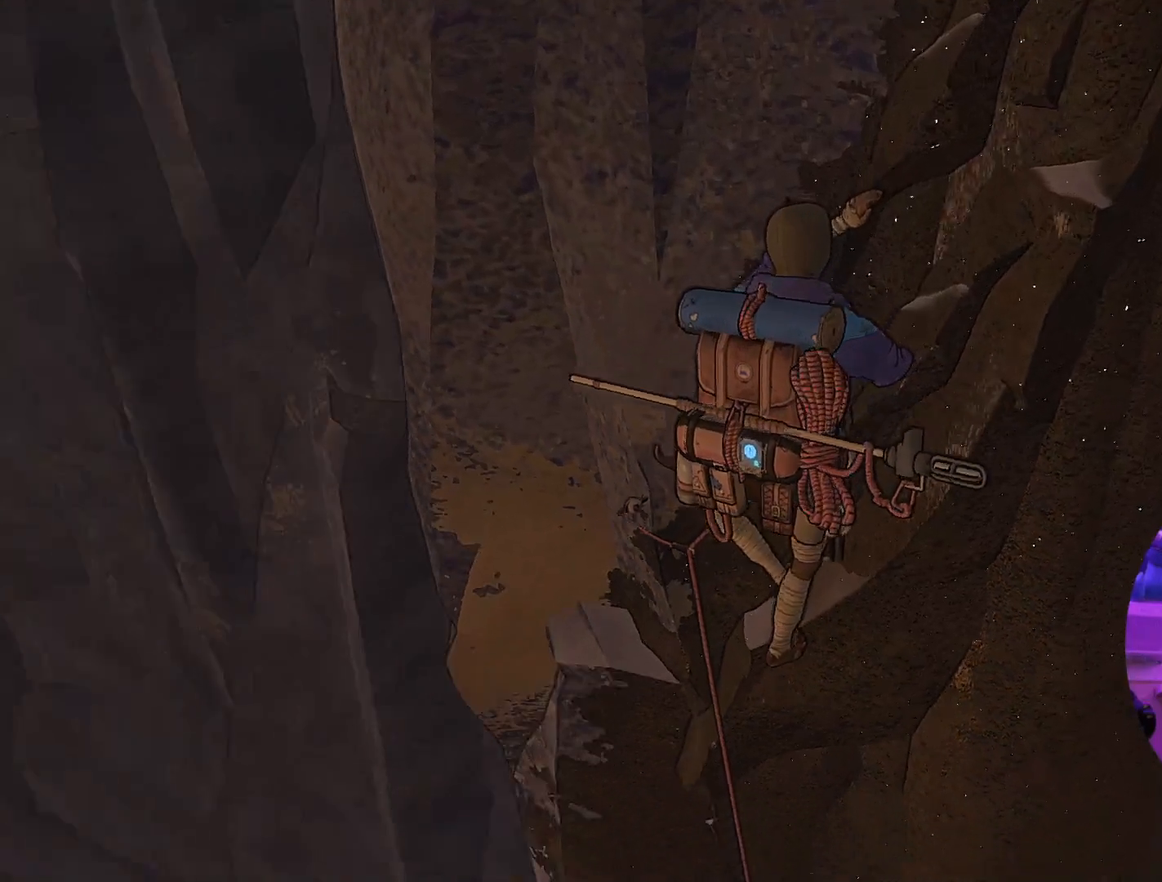
{"dt_ms": 500, "buttons": [], "left_stick": "center", "right_stick": "center", "events": [[417, "right_stick", "center"]]}
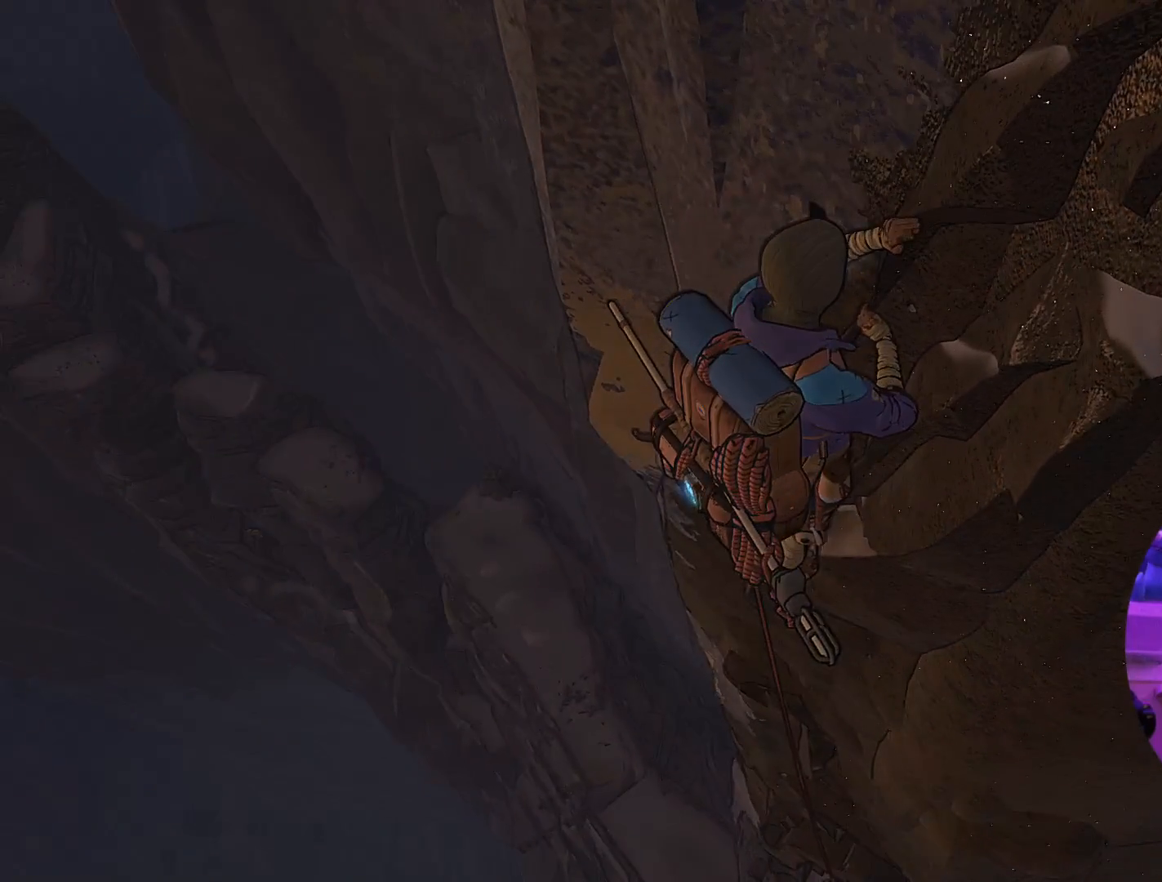
{"dt_ms": 500, "buttons": [], "left_stick": "center", "right_stick": "up", "events": [[267, "right_stick", "up"]]}
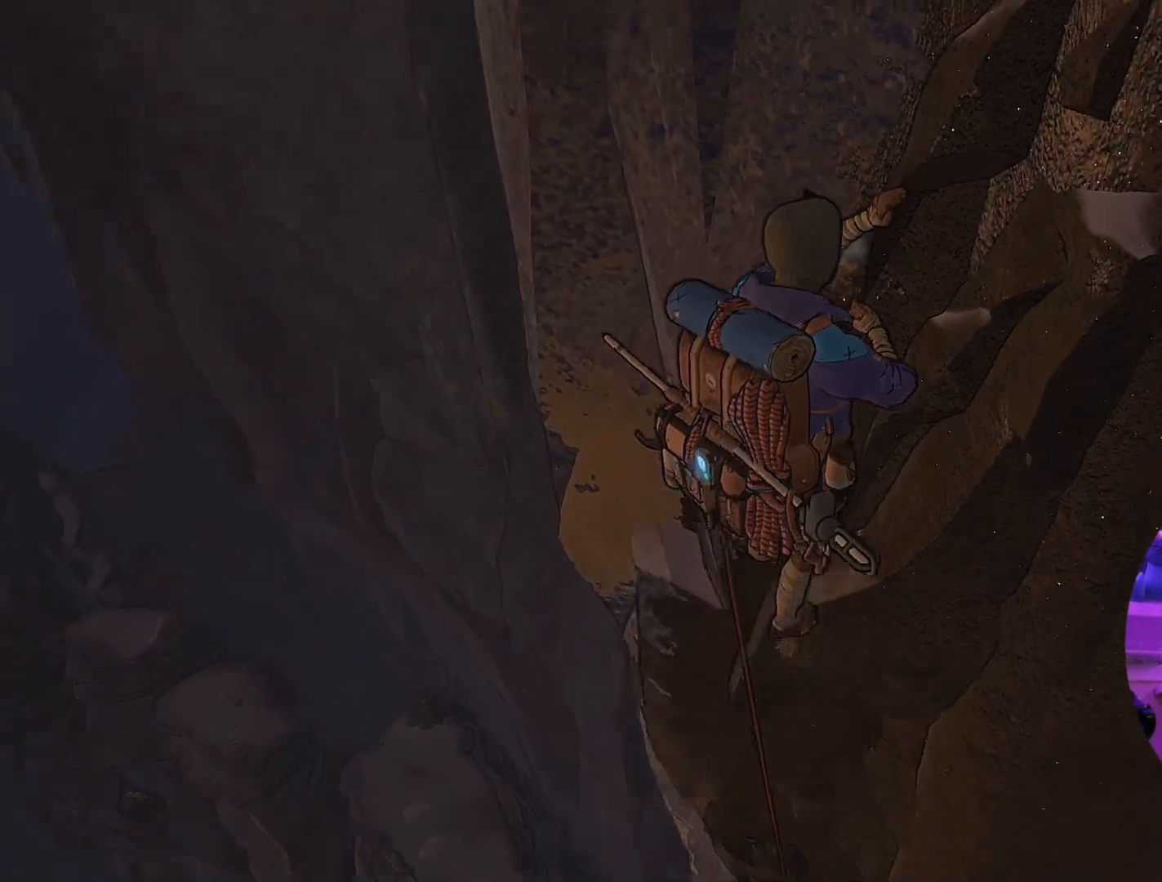
{"dt_ms": 500, "buttons": [], "left_stick": "center", "right_stick": "center", "events": [[417, "right_stick", "center"]]}
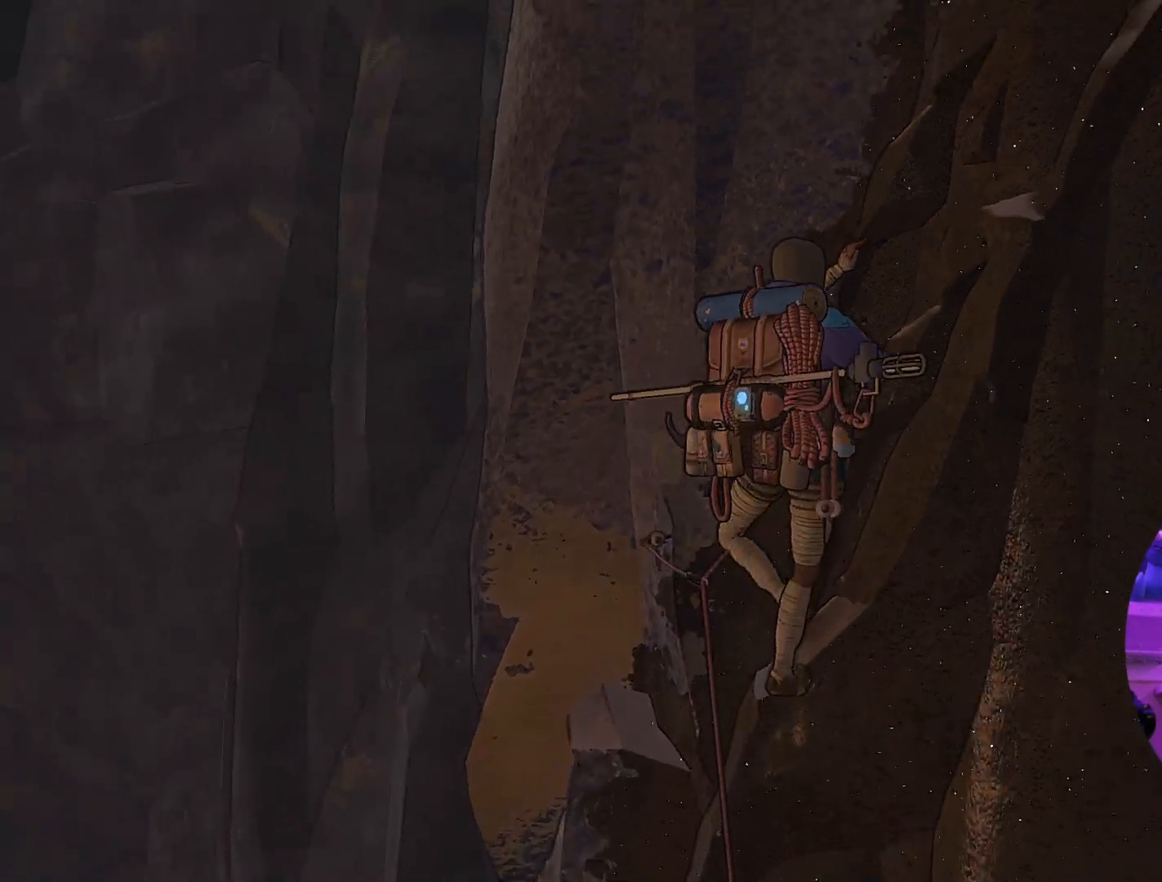
{"dt_ms": 500, "buttons": [], "left_stick": "center", "right_stick": "center", "events": [[150, "right_stick", "right"], [450, "right_stick", "center"]]}
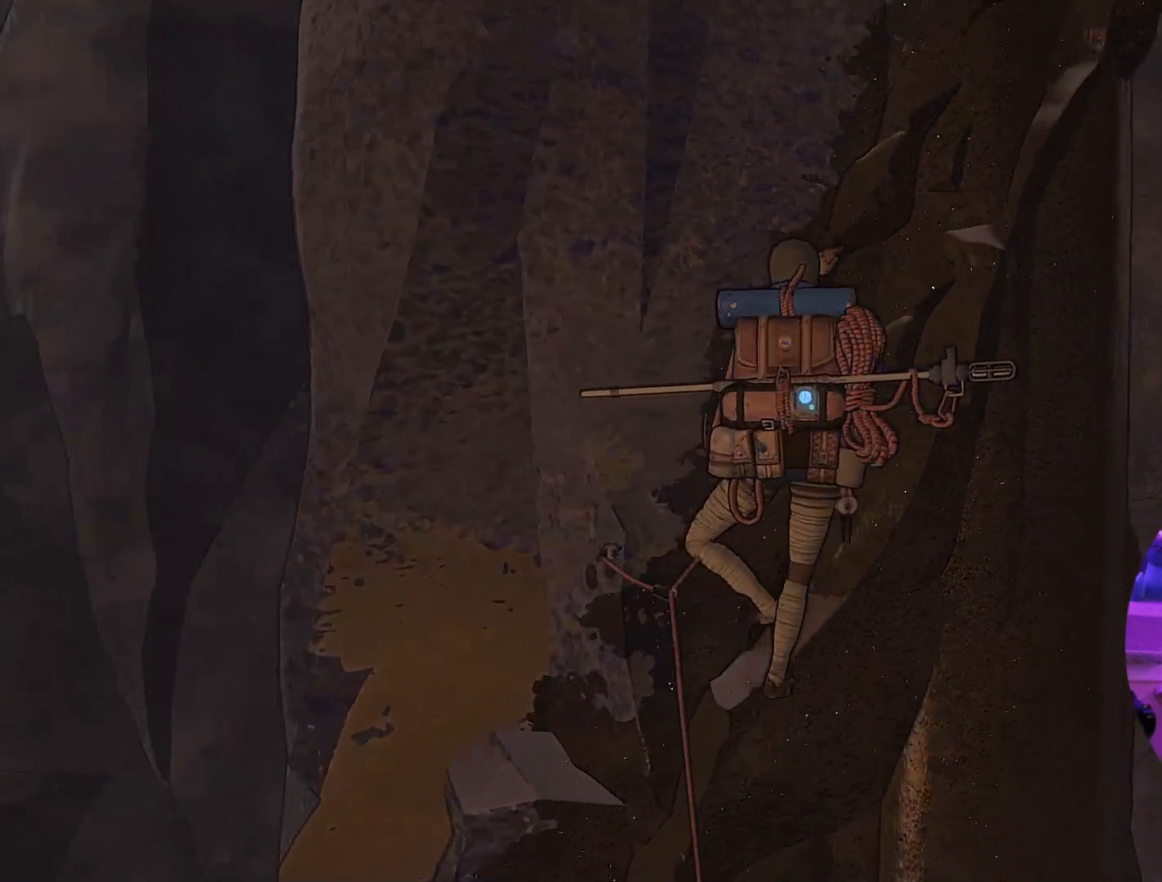
{"dt_ms": 500, "buttons": ["R1"], "left_stick": "down-right", "right_stick": "center", "events": [[250, "R1", "down"], [433, "left_stick", "down-right"]]}
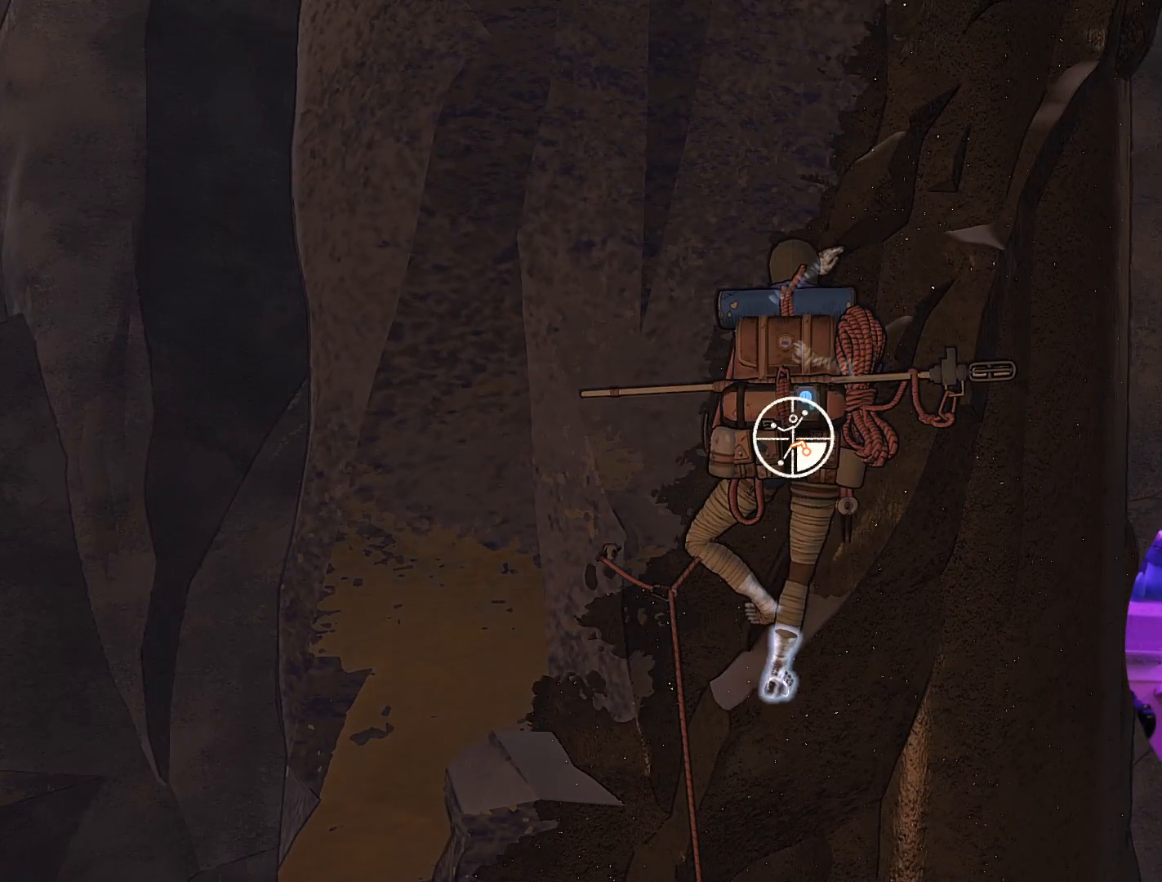
{"dt_ms": 500, "buttons": [], "left_stick": "up", "right_stick": "center", "events": [[333, "R1", "up"], [383, "left_stick", "up-right"], [433, "left_stick", "up"]]}
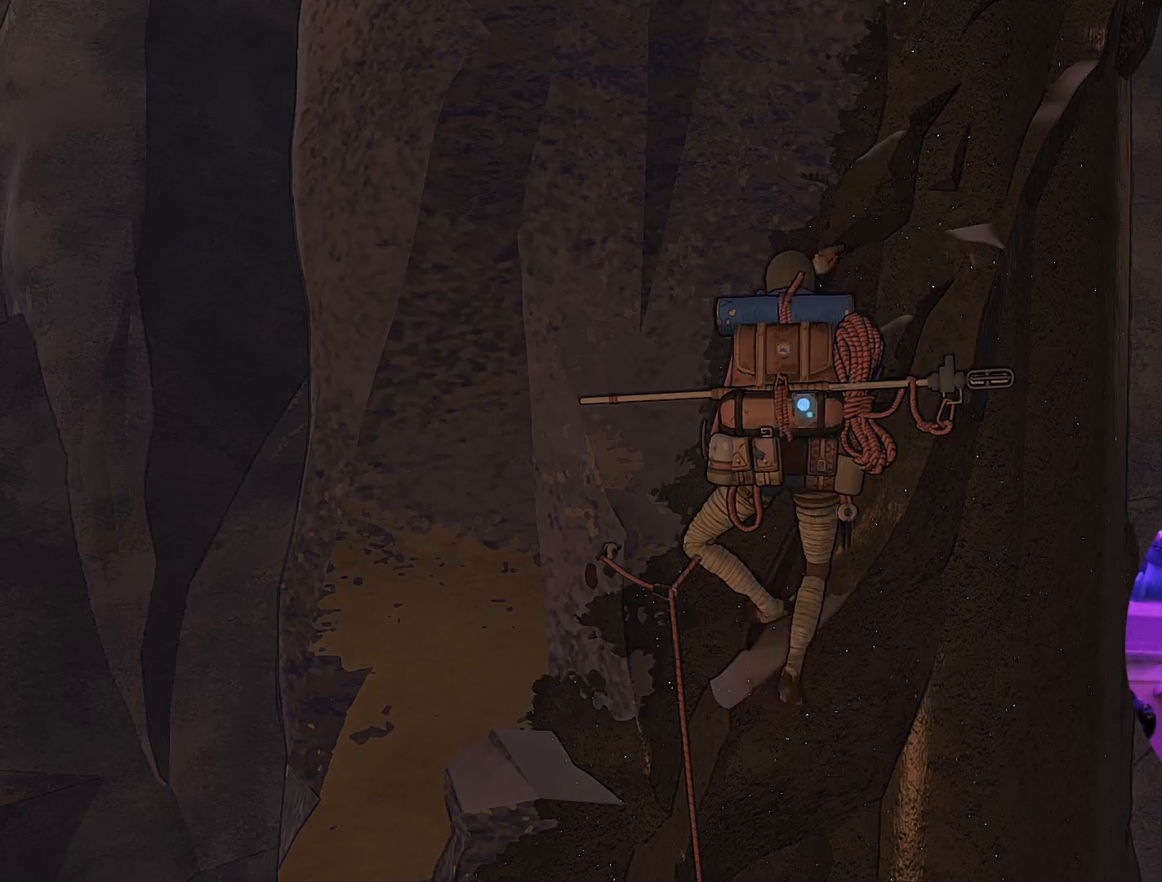
{"dt_ms": 500, "buttons": [], "left_stick": "center", "right_stick": "center", "events": [[400, "left_stick", "center"]]}
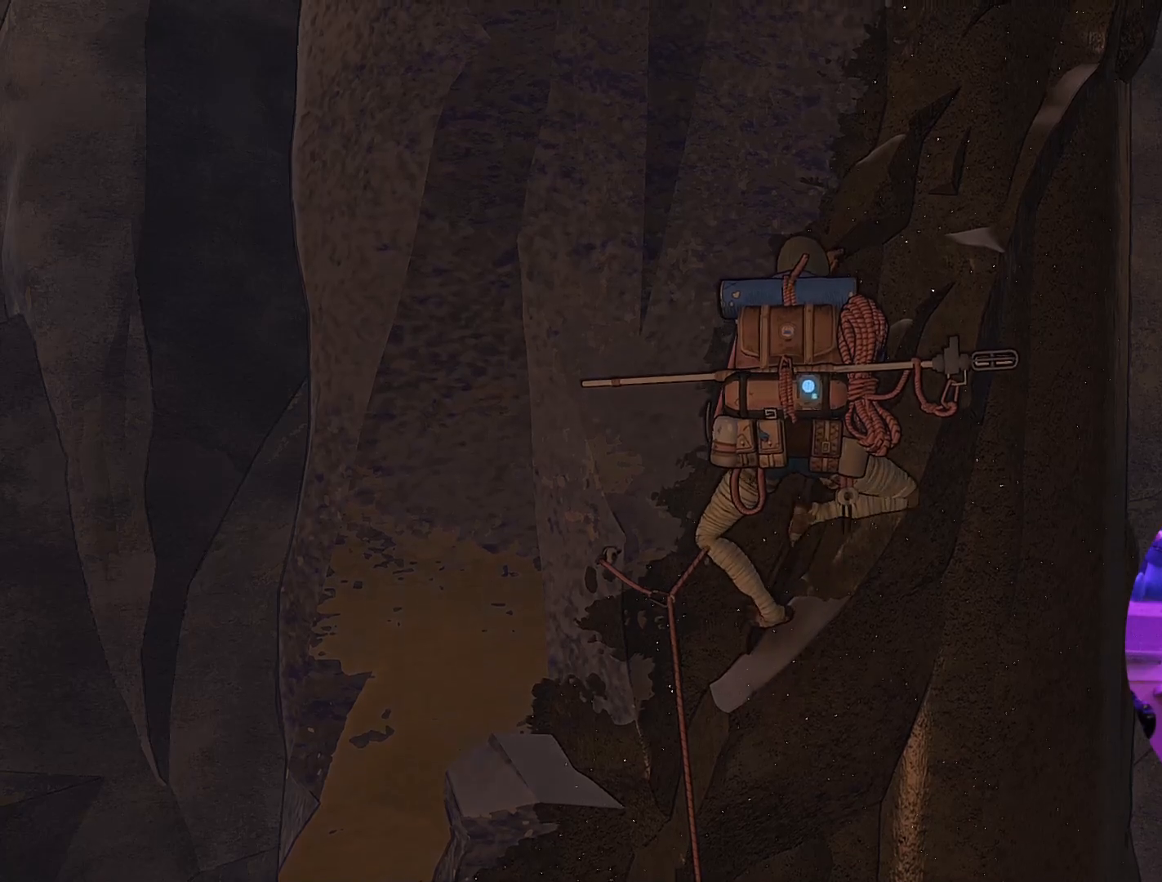
{"dt_ms": 500, "buttons": ["R1"], "left_stick": "center", "right_stick": "center", "events": [[83, "R1", "down"]]}
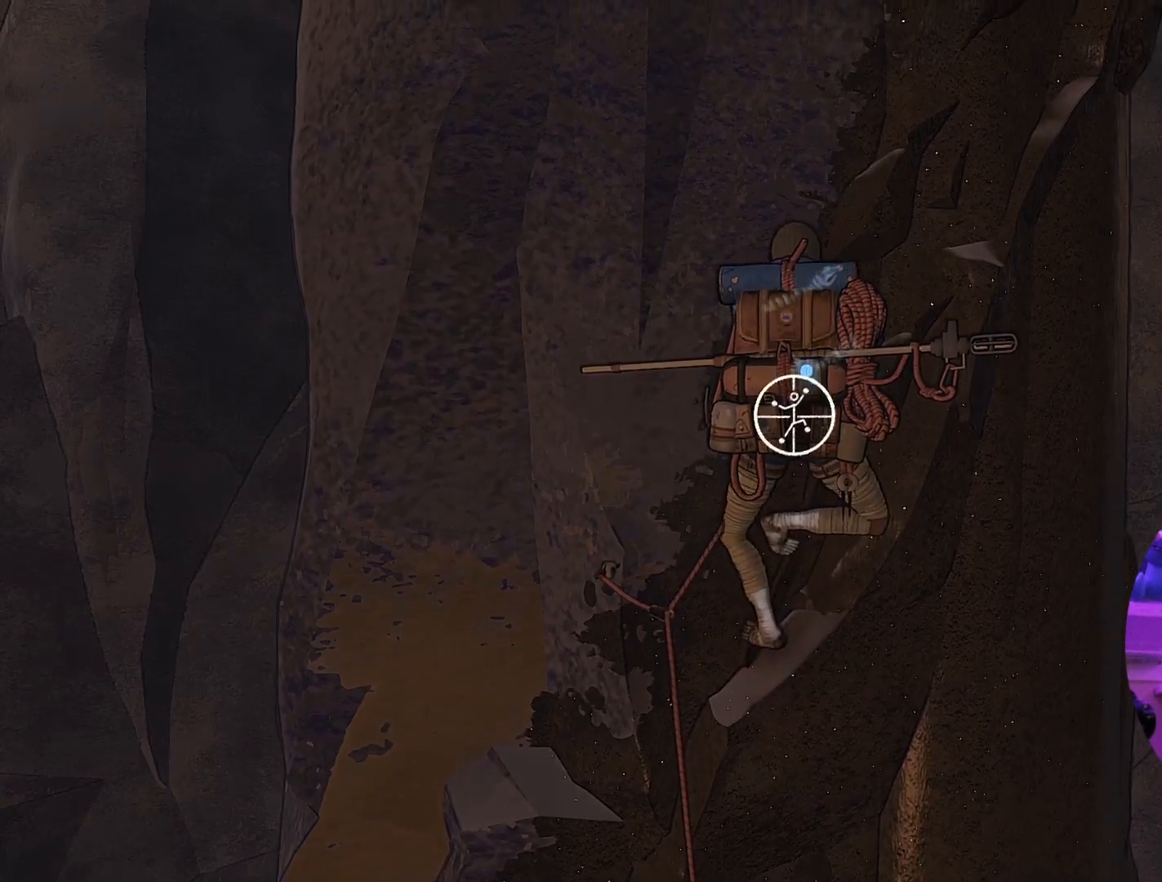
{"dt_ms": 500, "buttons": [], "left_stick": "center", "right_stick": "center", "events": [[117, "R1", "up"]]}
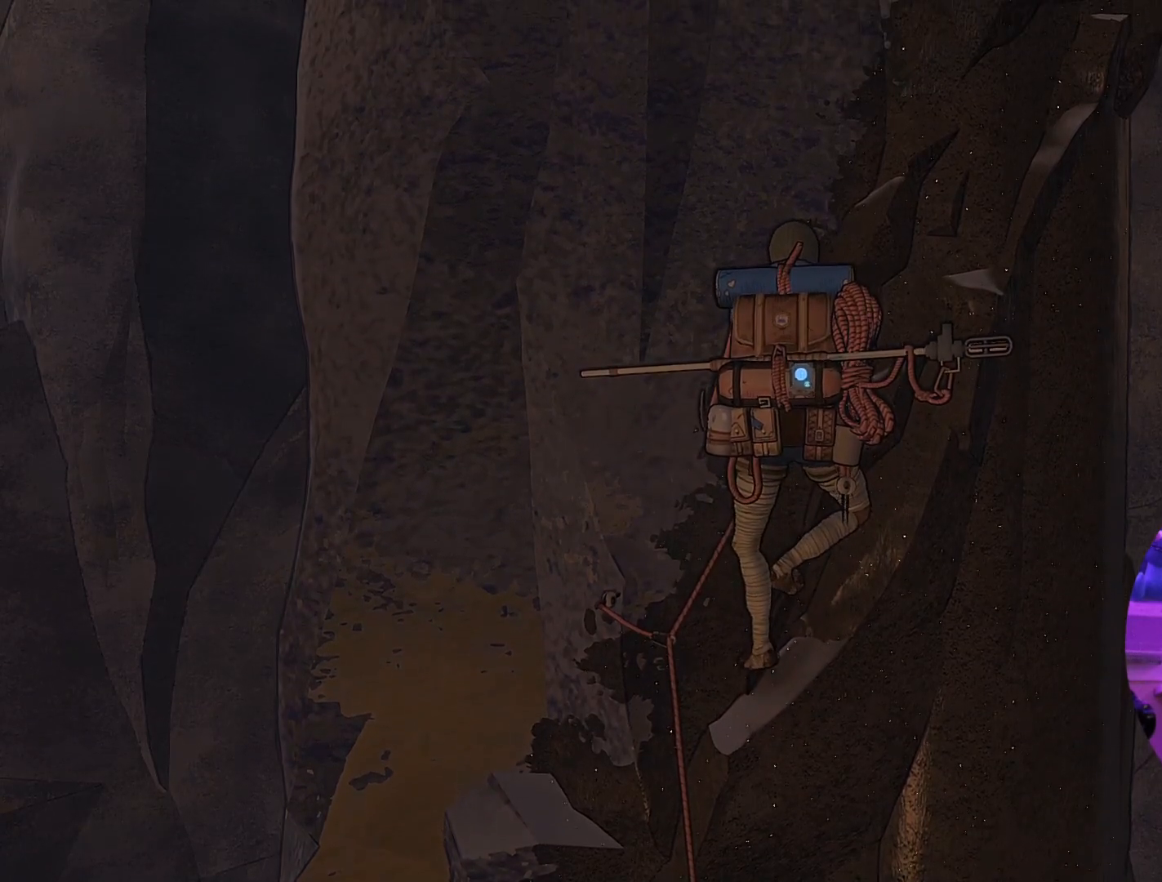
{"dt_ms": 500, "buttons": [], "left_stick": "center", "right_stick": "down-right", "events": [[283, "right_stick", "down-right"]]}
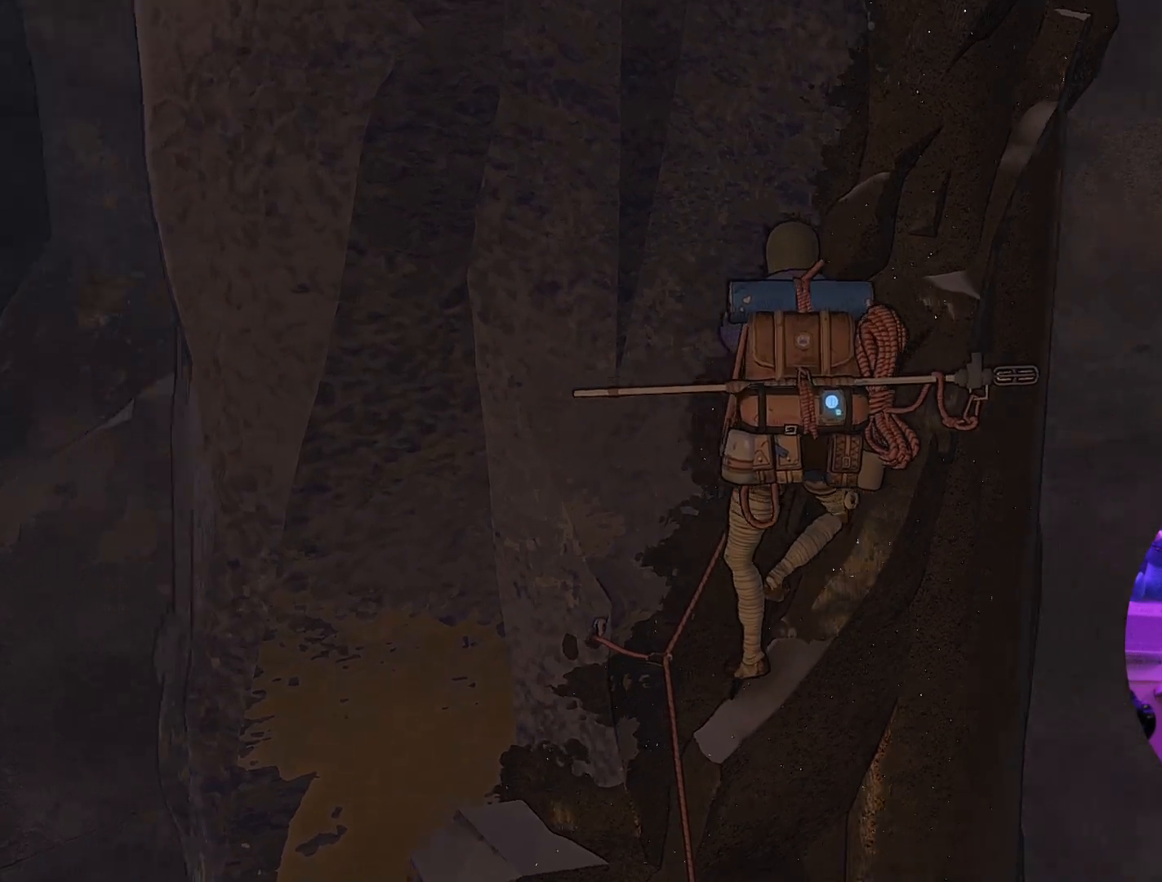
{"dt_ms": 500, "buttons": [], "left_stick": "center", "right_stick": "center", "events": [[300, "right_stick", "center"]]}
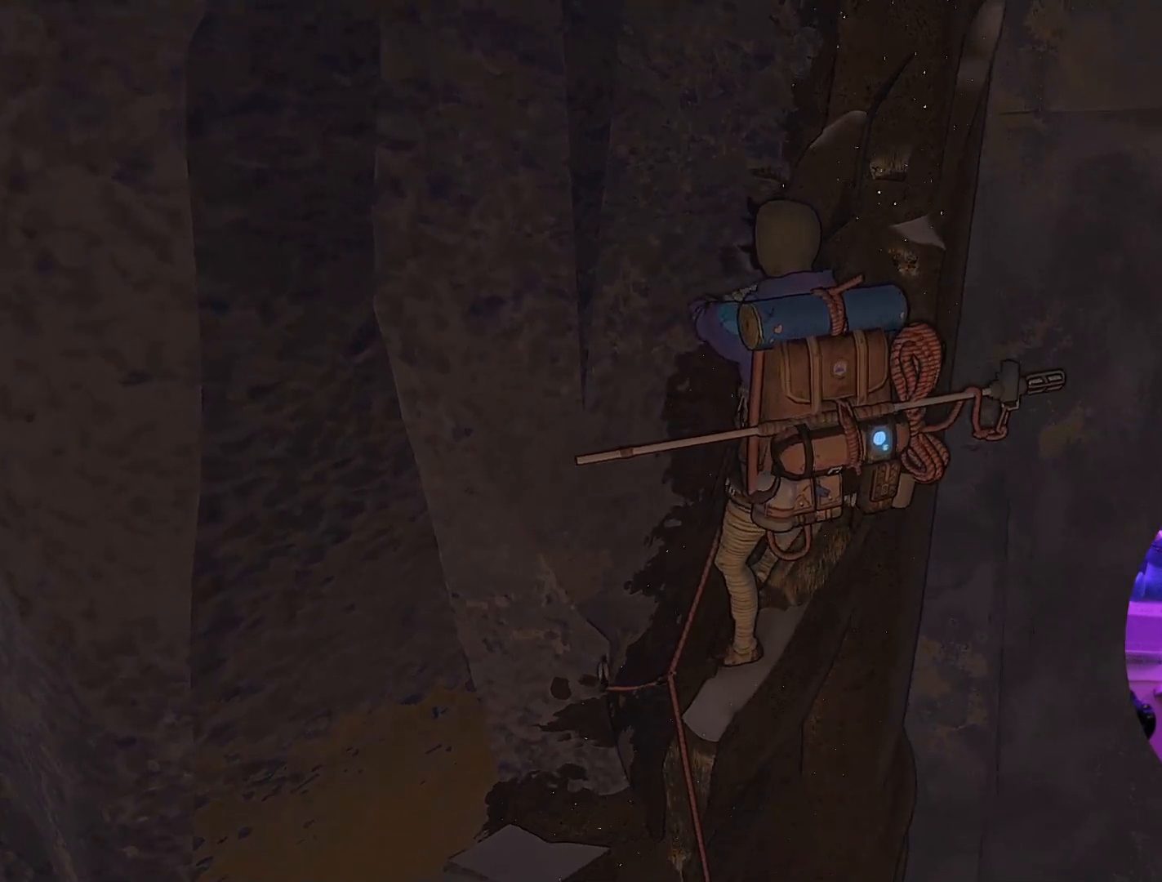
{"dt_ms": 500, "buttons": [], "left_stick": "center", "right_stick": "left", "events": [[83, "right_stick", "left"]]}
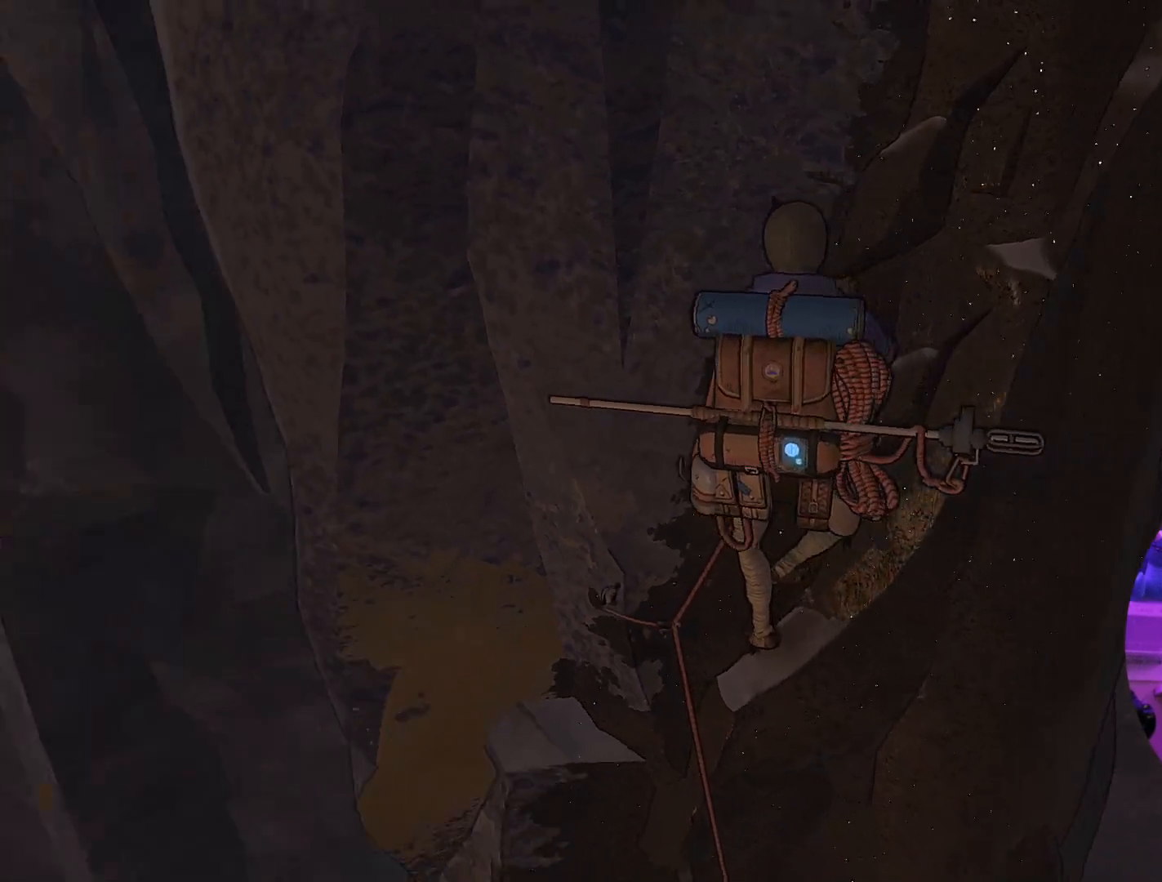
{"dt_ms": 500, "buttons": [], "left_stick": "center", "right_stick": "up", "events": [[133, "right_stick", "center"], [317, "right_stick", "up"]]}
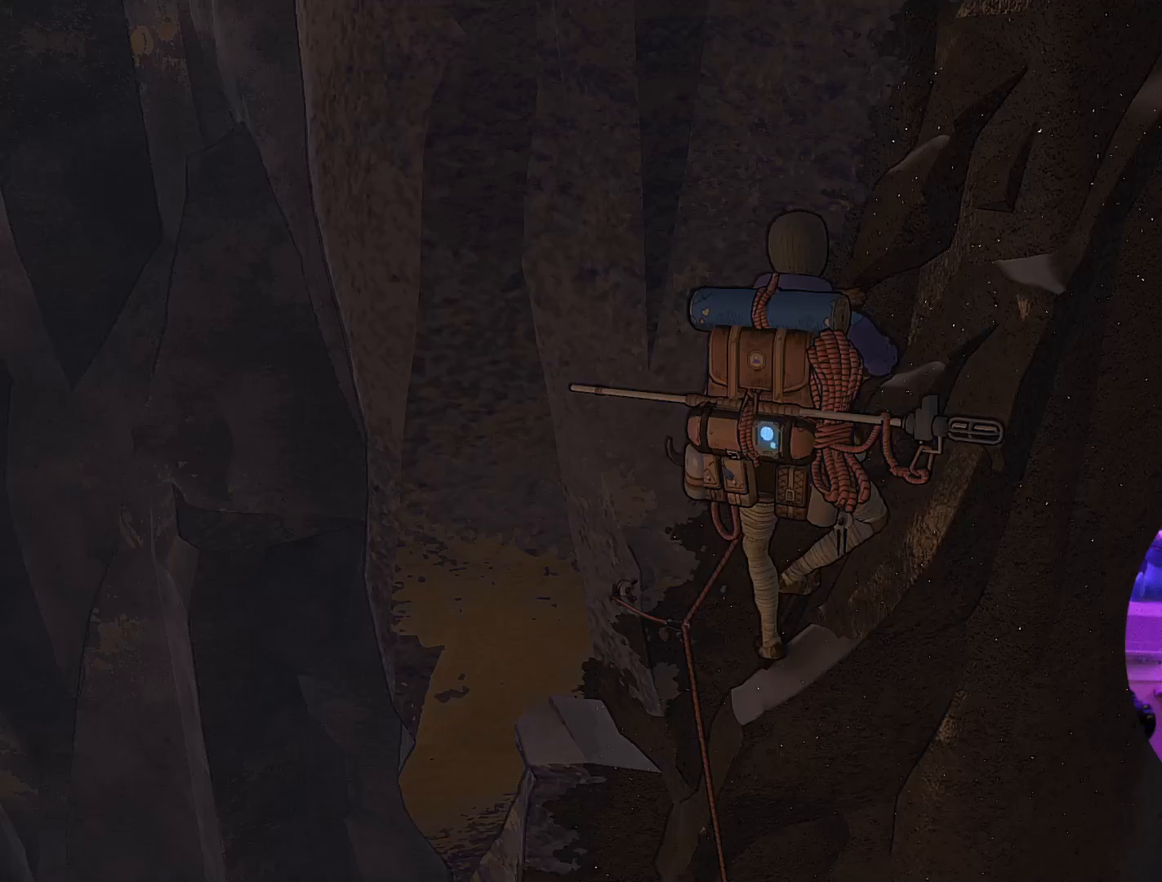
{"dt_ms": 500, "buttons": [], "left_stick": "center", "right_stick": "up", "events": []}